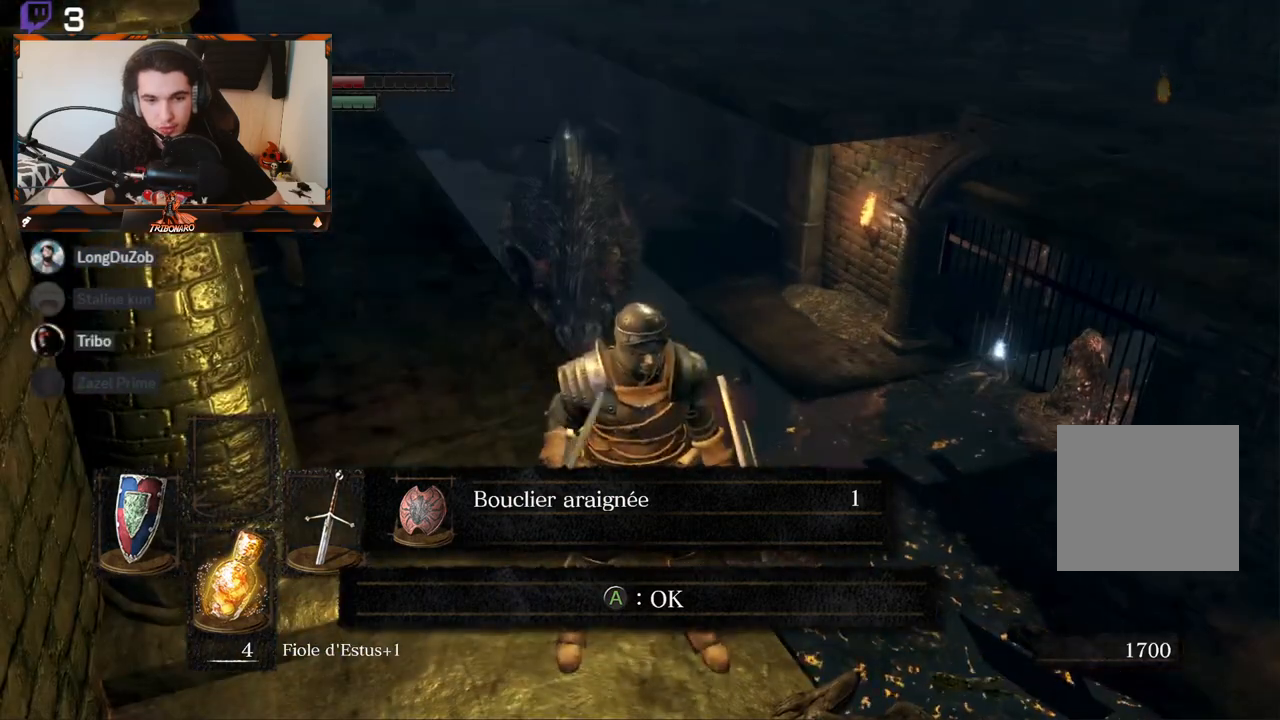
Gameplay with a controller (Xbox layout); each line is a JSON object with the inputs held at the frame after it. "events" lists button and stick changes between this image and that frame as [ms after this image, input, new state], when the widget could be followed in between.
{"buttons": [], "left_stick": "up", "right_stick": "center", "events": [[250, "A", "down"], [350, "A", "up"]]}
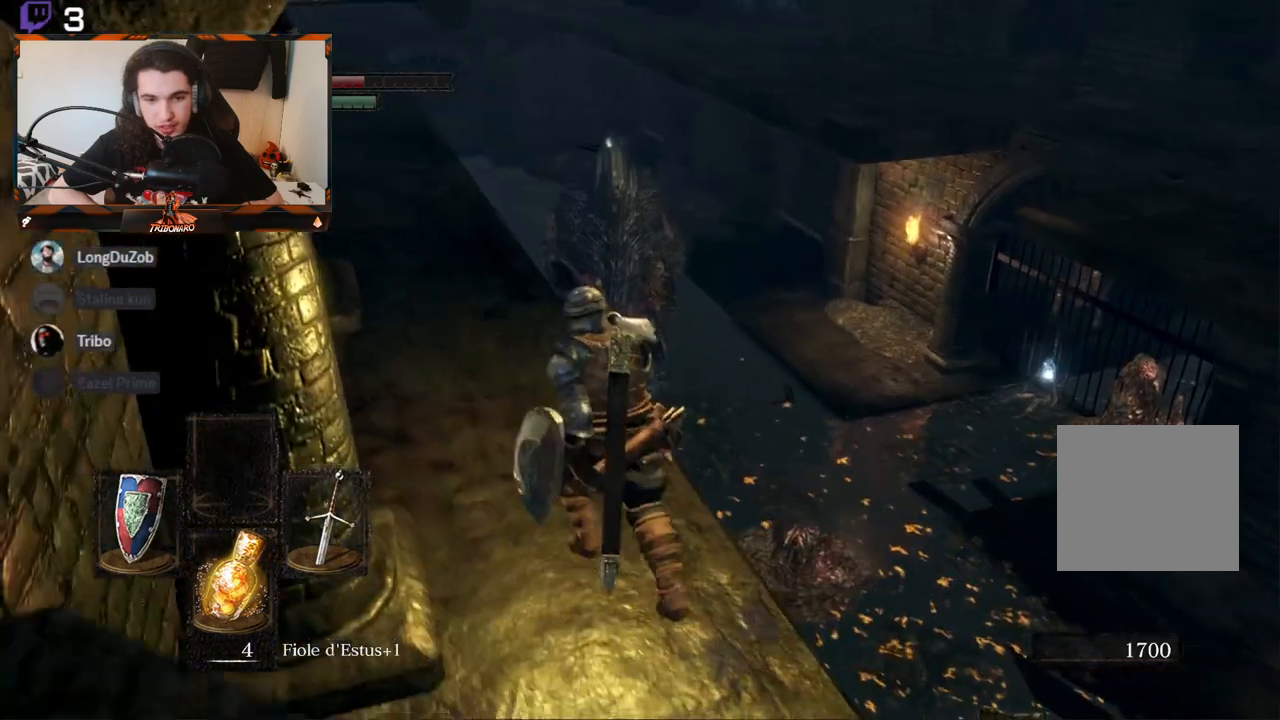
{"buttons": [], "left_stick": "center", "right_stick": "center", "events": [[67, "right_stick", "left"], [83, "left_stick", "center"], [250, "R1", "down"], [283, "R1", "up"], [317, "right_stick", "center"]]}
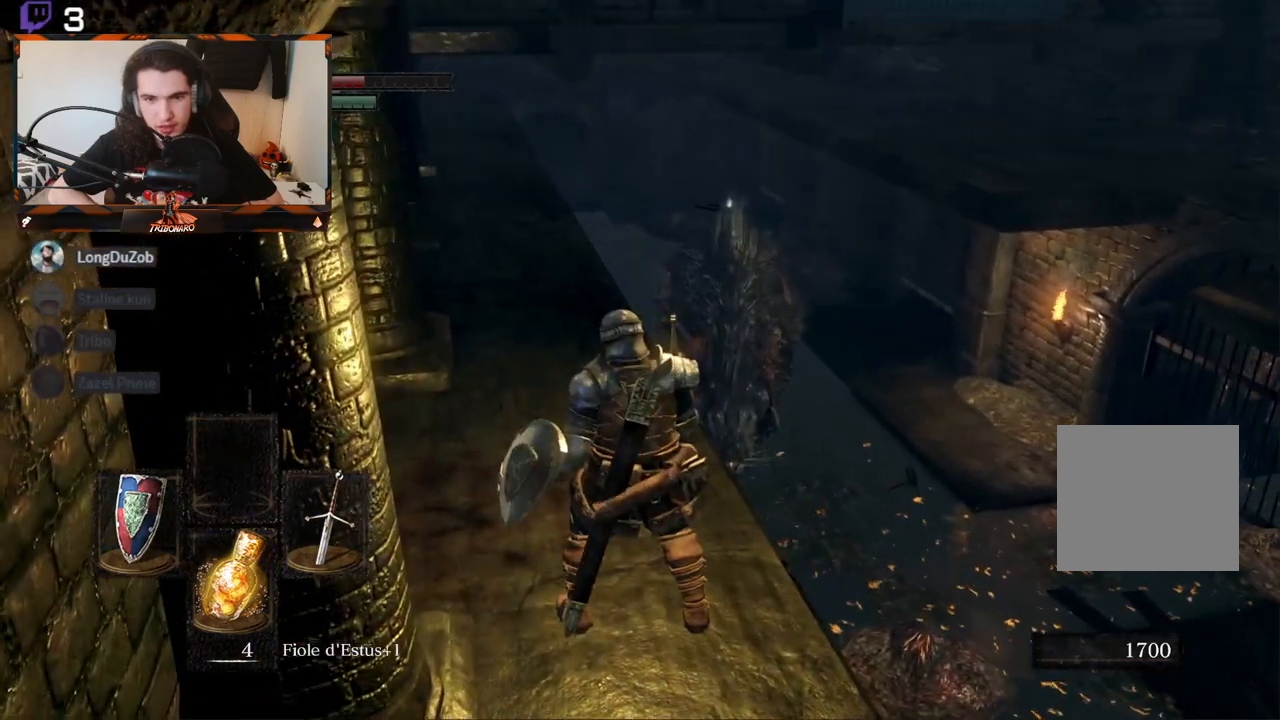
{"buttons": [], "left_stick": "center", "right_stick": "center", "events": [[83, "START", "down"], [200, "START", "up"]]}
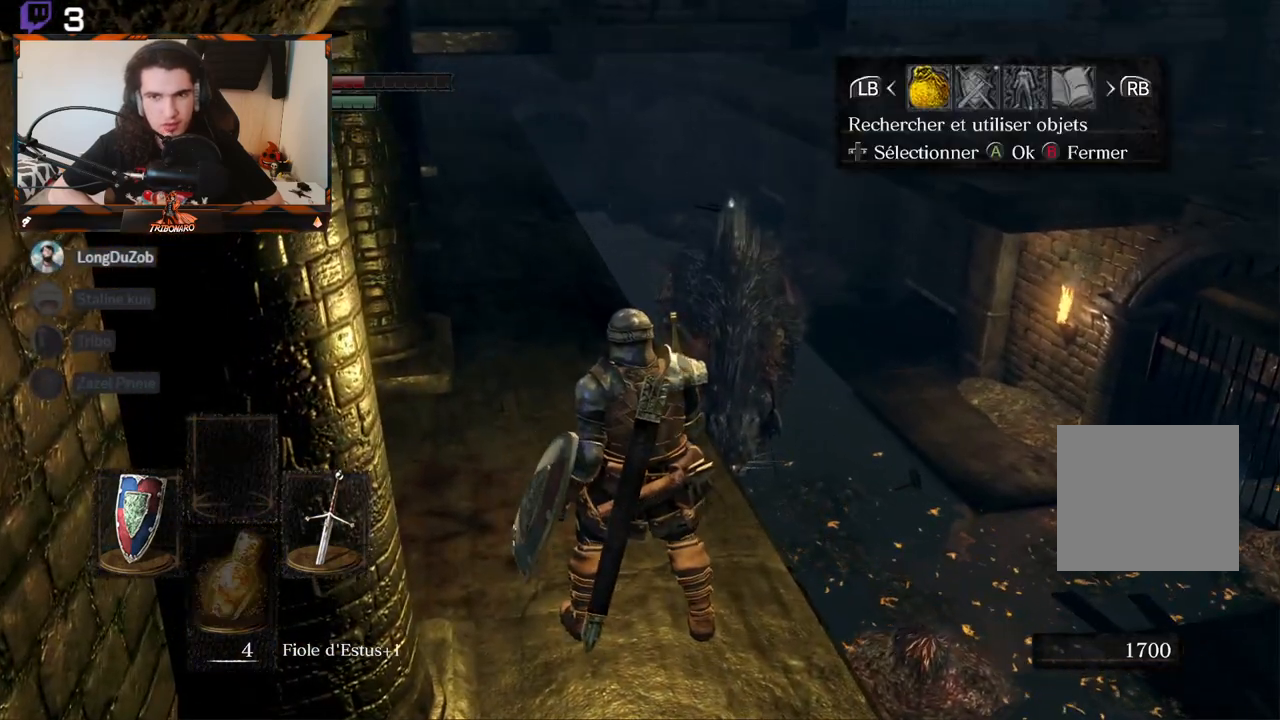
{"buttons": [], "left_stick": "center", "right_stick": "center", "events": [[233, "DPAD_RIGHT", "down"], [317, "DPAD_RIGHT", "up"]]}
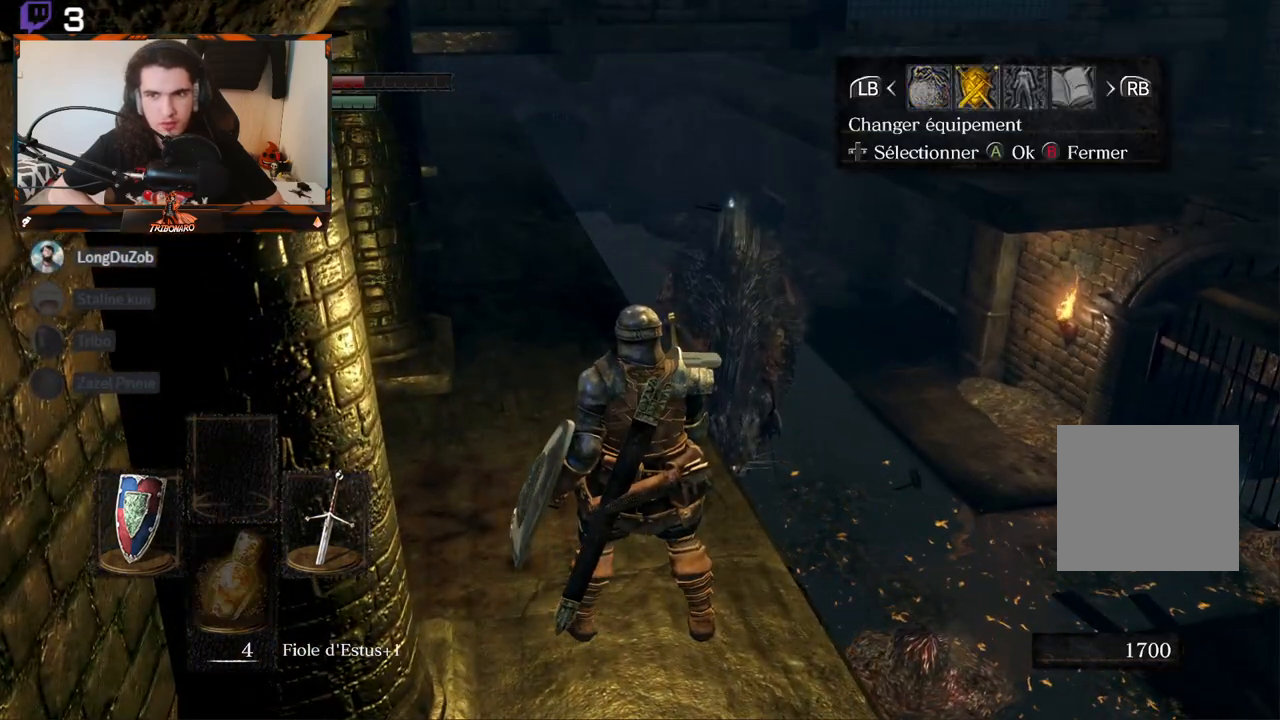
{"buttons": [], "left_stick": "center", "right_stick": "center", "events": []}
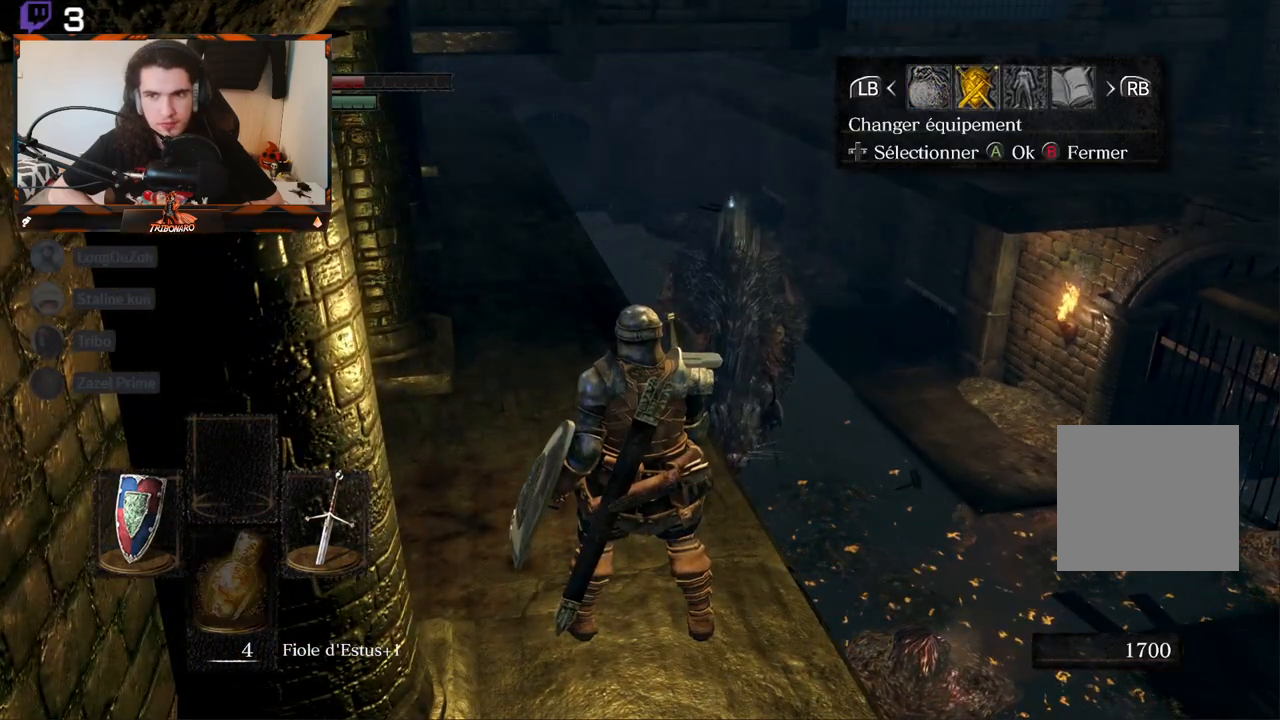
{"buttons": [], "left_stick": "center", "right_stick": "center", "events": [[67, "A", "down"], [150, "A", "up"]]}
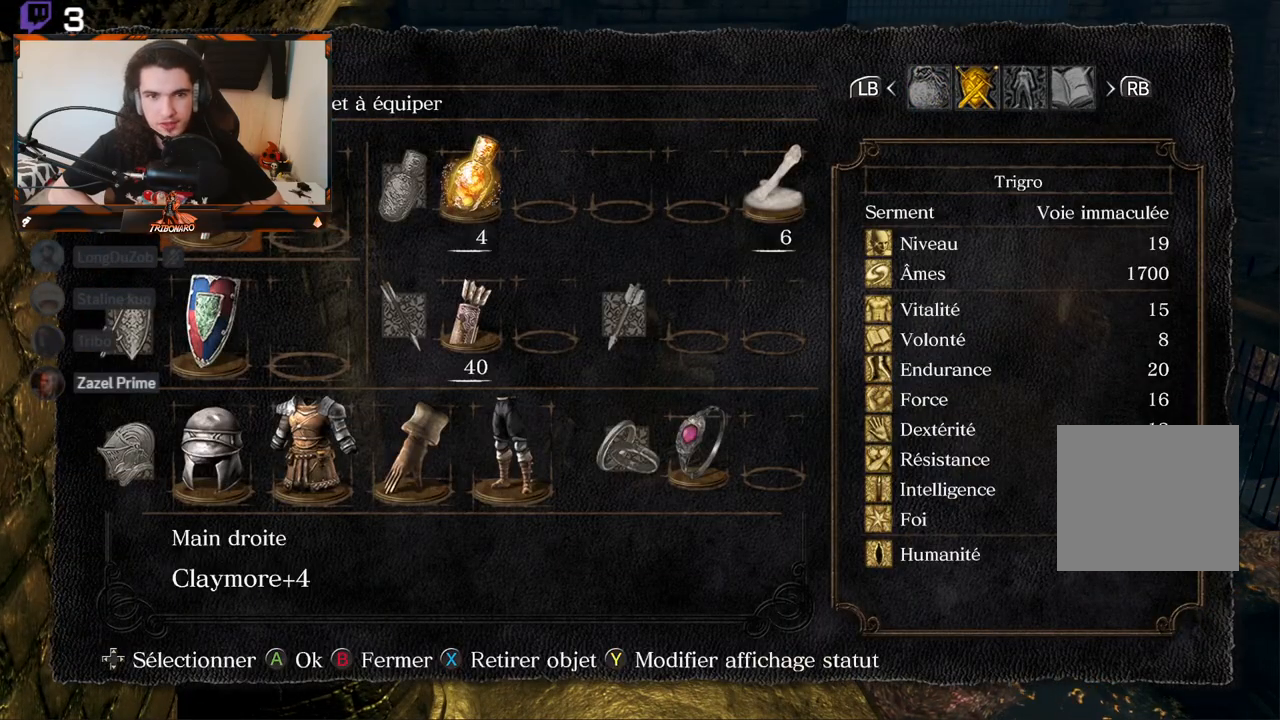
{"buttons": [], "left_stick": "center", "right_stick": "center", "events": [[167, "DPAD_DOWN", "down"], [267, "DPAD_DOWN", "up"], [333, "A", "down"], [467, "A", "up"]]}
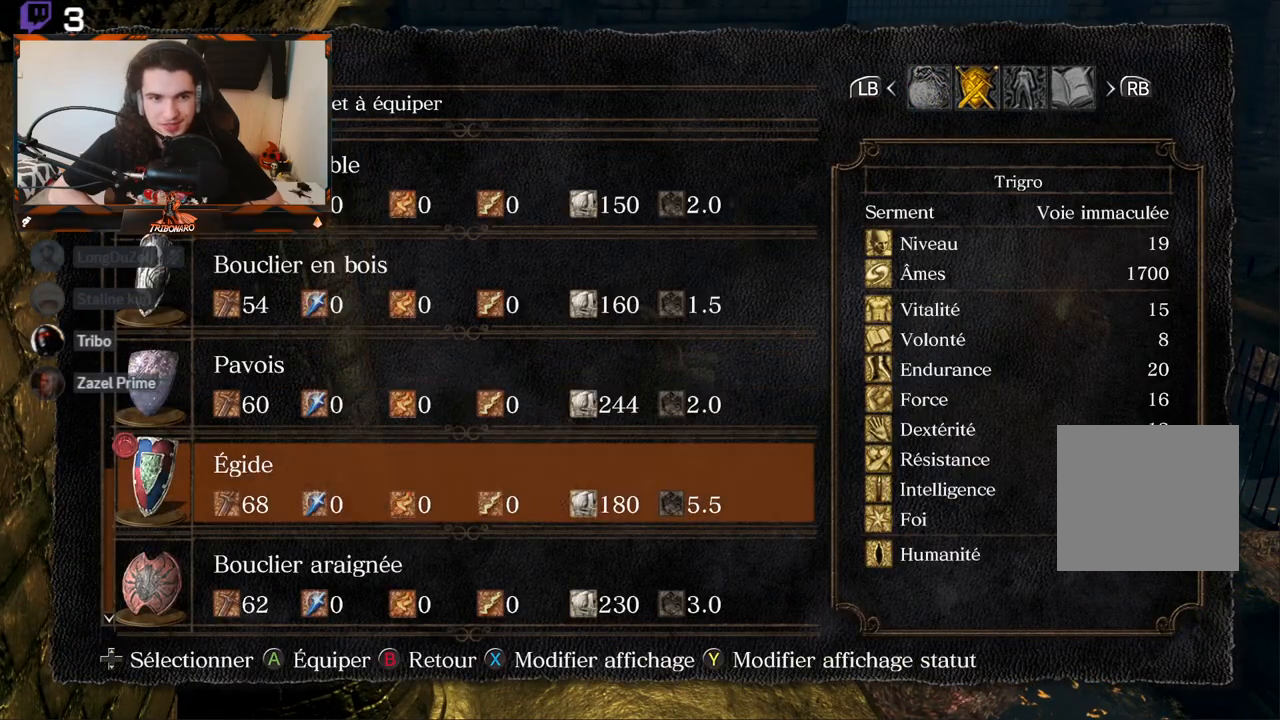
{"buttons": [], "left_stick": "center", "right_stick": "center", "events": []}
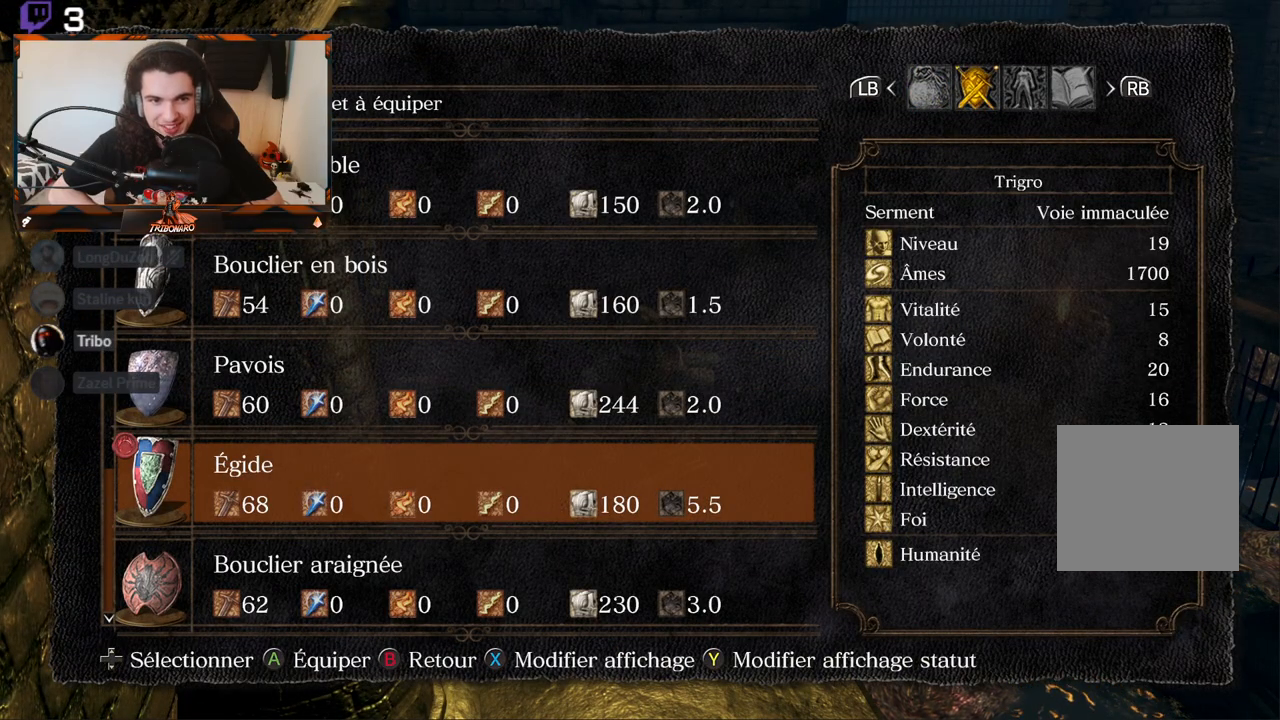
{"buttons": ["DPAD_UP"], "left_stick": "center", "right_stick": "center", "events": [[100, "DPAD_UP", "down"], [217, "DPAD_UP", "up"], [317, "DPAD_UP", "down"], [417, "DPAD_UP", "up"], [500, "DPAD_UP", "down"]]}
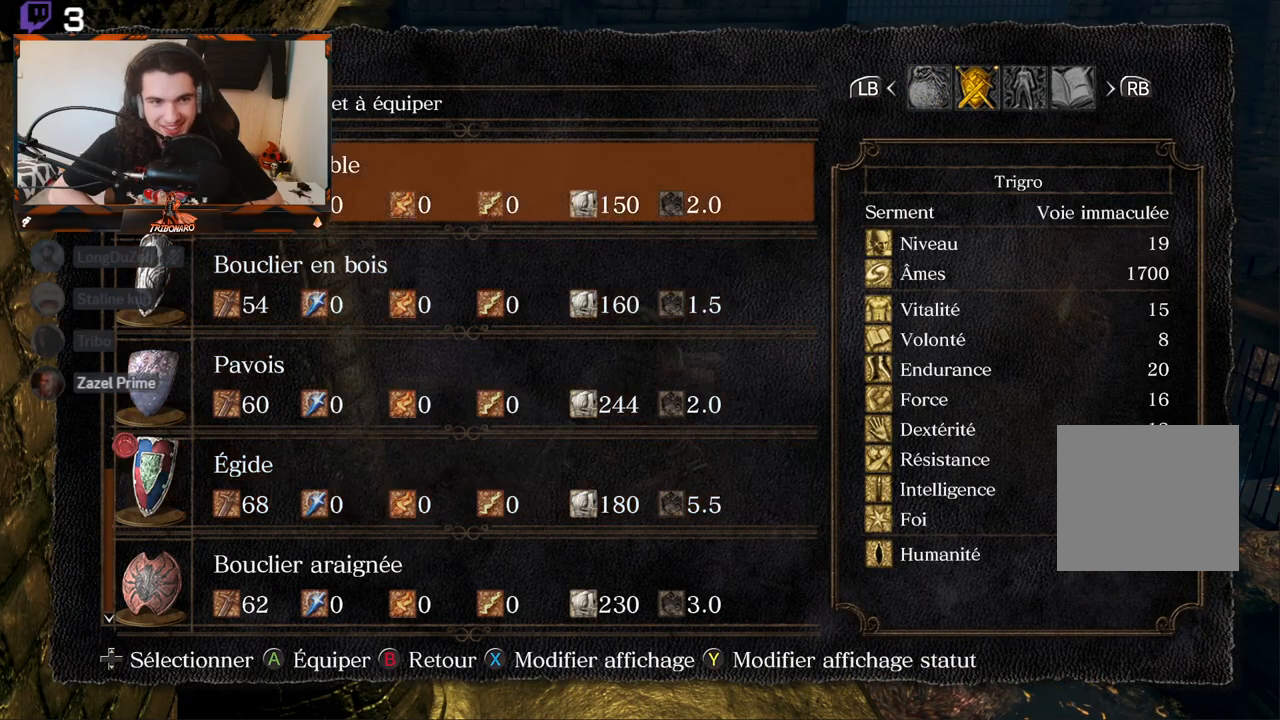
{"buttons": ["DPAD_DOWN"], "left_stick": "center", "right_stick": "center", "events": [[100, "DPAD_UP", "up"], [267, "DPAD_DOWN", "down"], [367, "DPAD_DOWN", "up"], [433, "DPAD_DOWN", "down"]]}
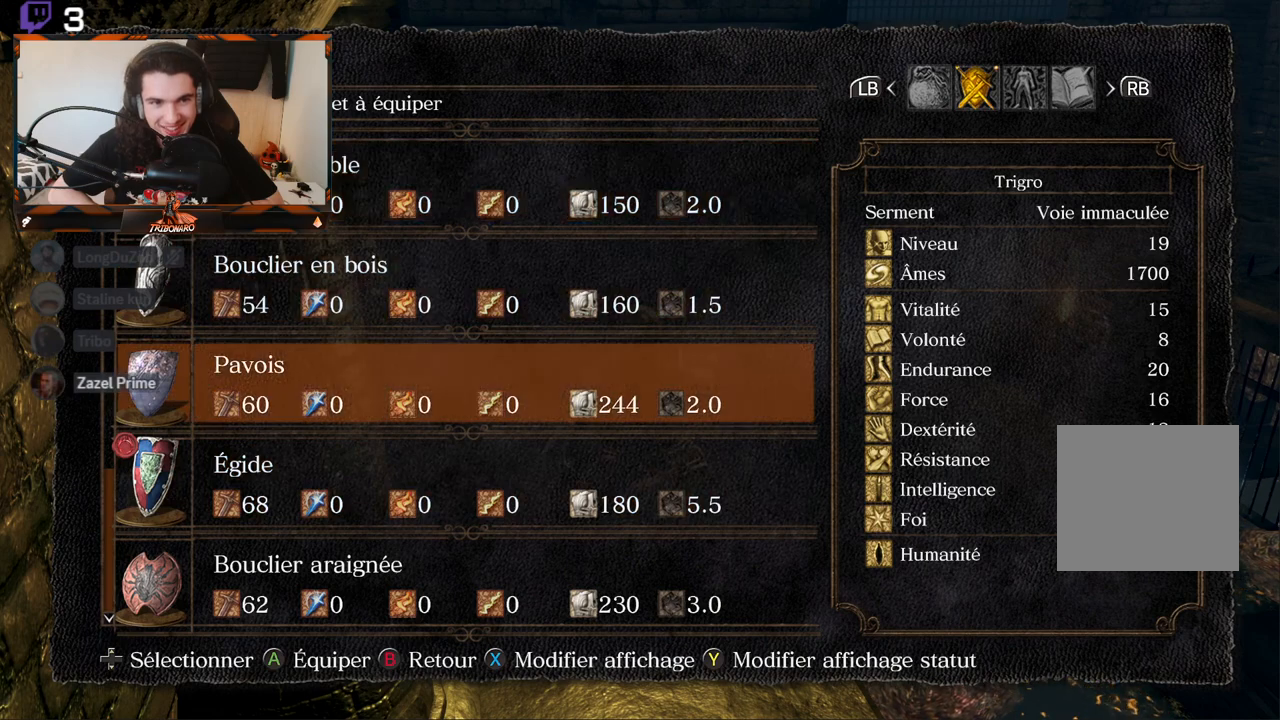
{"buttons": [], "left_stick": "center", "right_stick": "center", "events": [[50, "DPAD_DOWN", "up"], [117, "DPAD_DOWN", "down"], [217, "DPAD_DOWN", "up"], [383, "DPAD_DOWN", "down"], [500, "DPAD_DOWN", "up"]]}
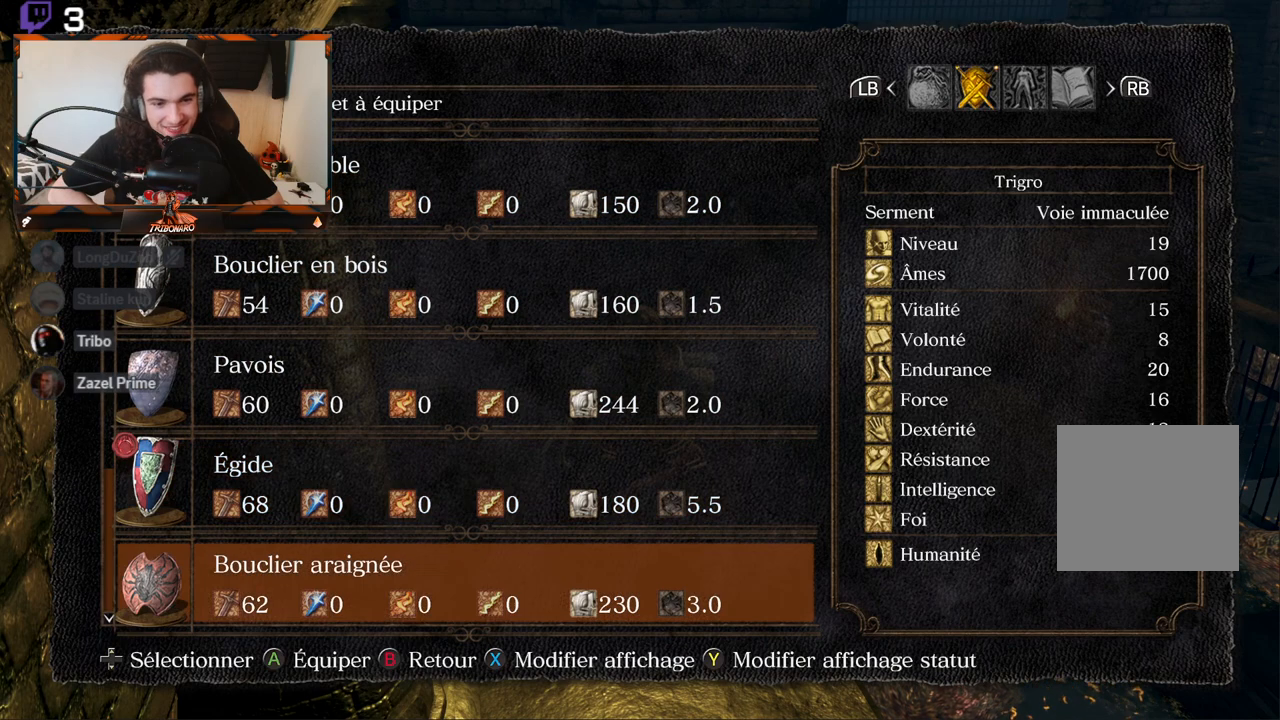
{"buttons": ["DPAD_UP"], "left_stick": "center", "right_stick": "center", "events": [[83, "DPAD_DOWN", "down"], [183, "DPAD_DOWN", "up"], [500, "DPAD_UP", "down"]]}
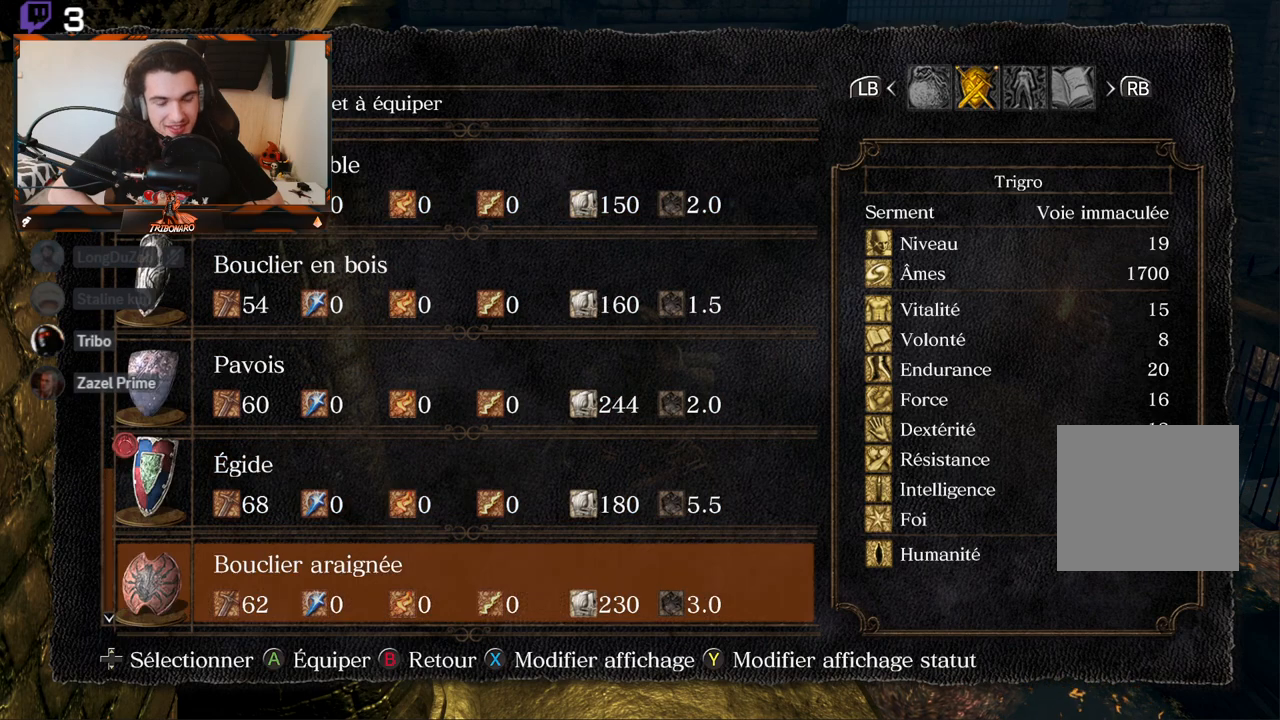
{"buttons": [], "left_stick": "center", "right_stick": "center", "events": [[100, "DPAD_UP", "up"]]}
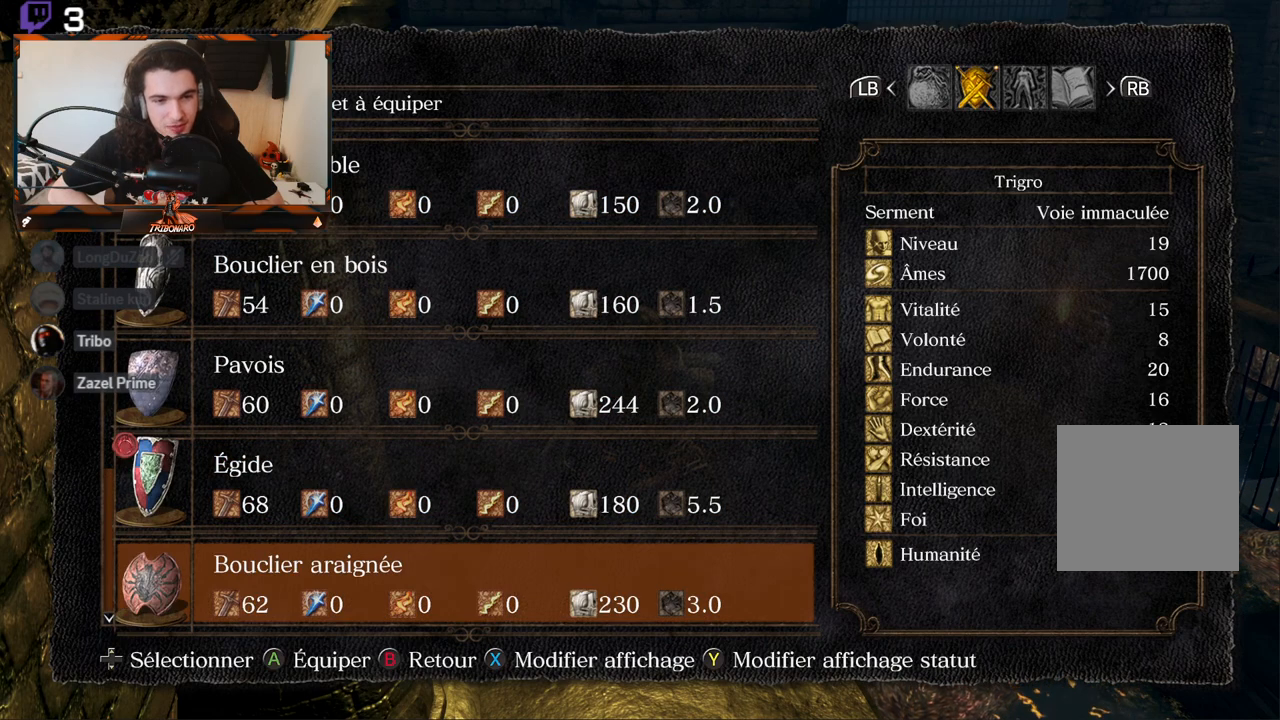
{"buttons": [], "left_stick": "center", "right_stick": "center", "events": []}
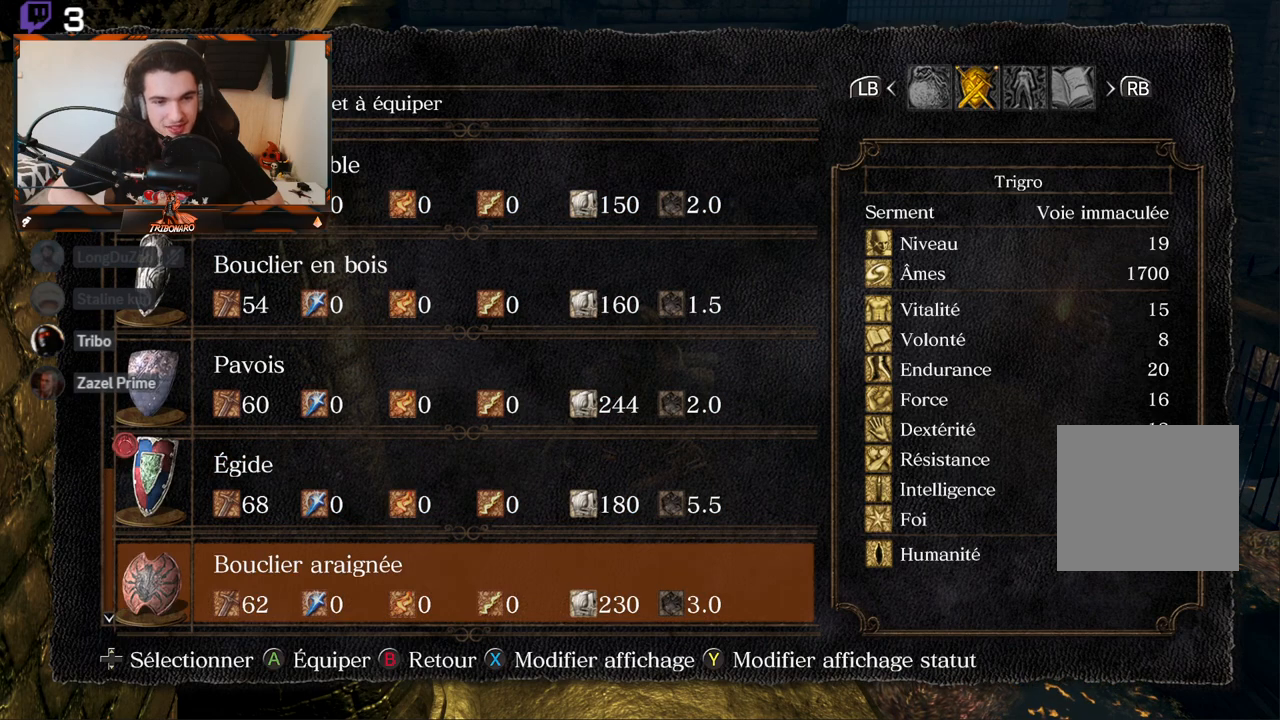
{"buttons": [], "left_stick": "center", "right_stick": "center", "events": []}
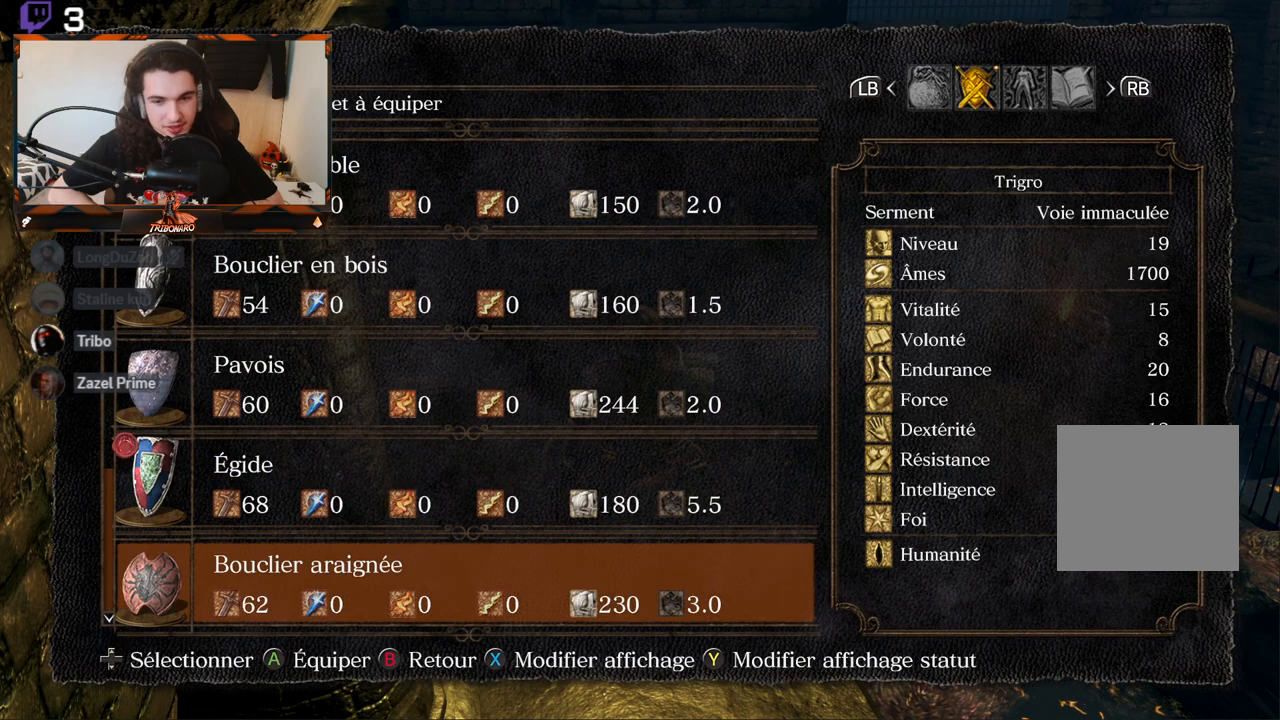
{"buttons": [], "left_stick": "center", "right_stick": "center", "events": []}
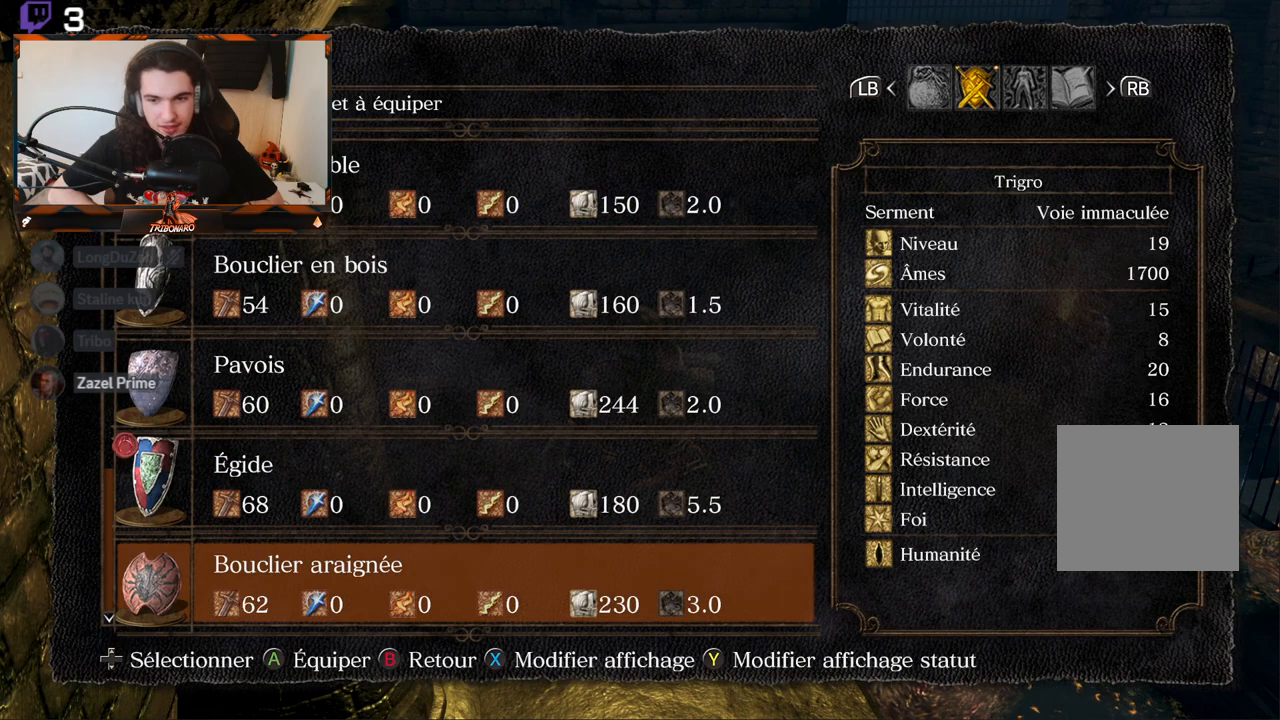
{"buttons": [], "left_stick": "center", "right_stick": "center", "events": [[167, "DPAD_UP", "down"], [267, "DPAD_UP", "up"]]}
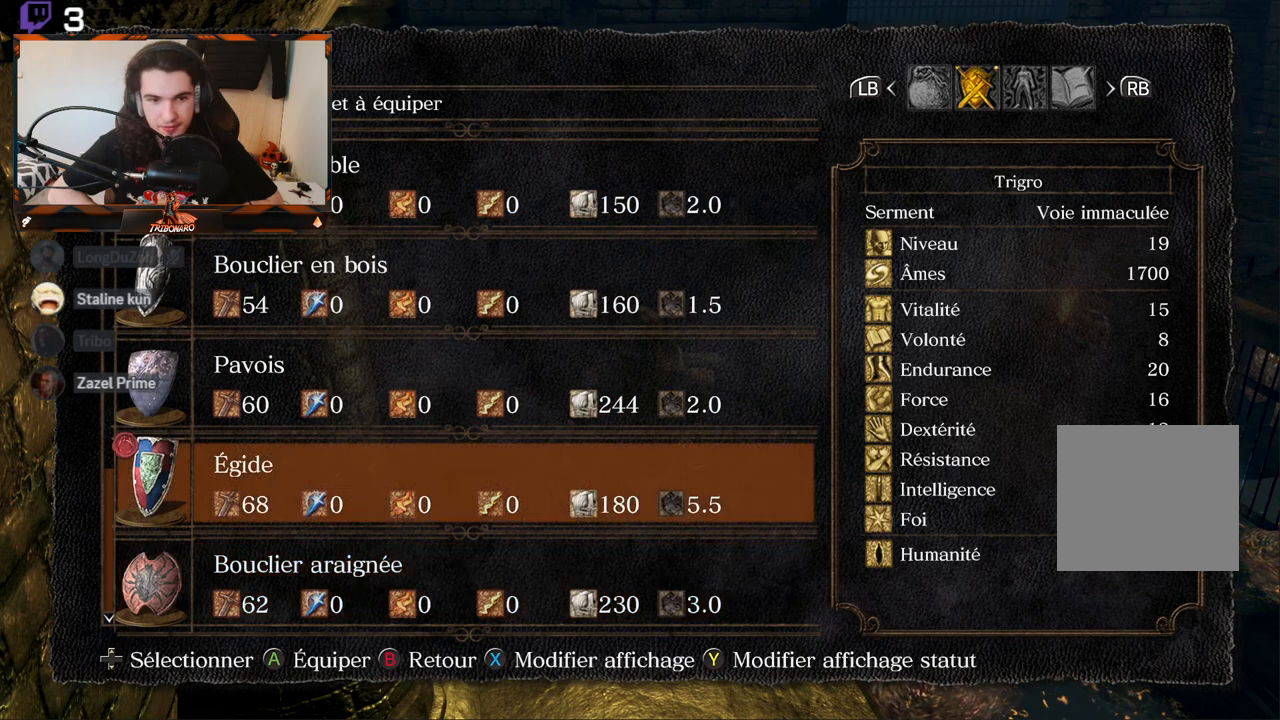
{"buttons": [], "left_stick": "center", "right_stick": "center", "events": [[17, "DPAD_DOWN", "down"], [133, "DPAD_DOWN", "up"]]}
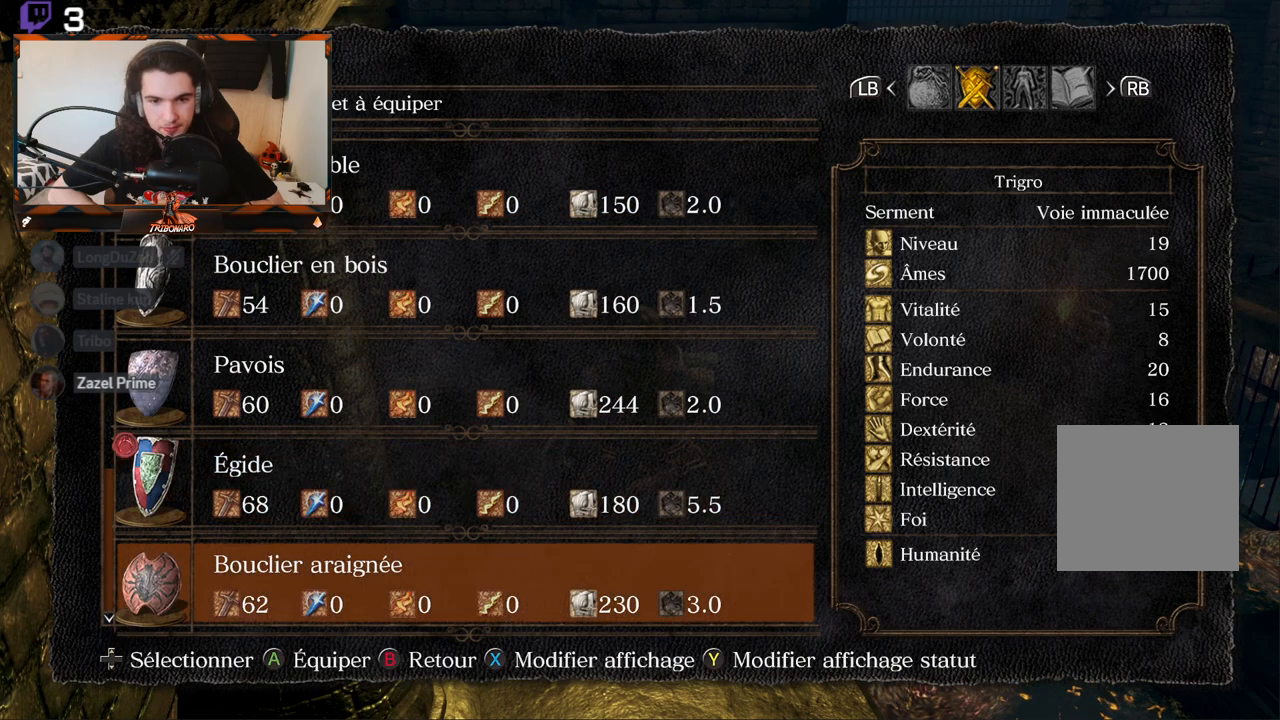
{"buttons": [], "left_stick": "center", "right_stick": "center", "events": []}
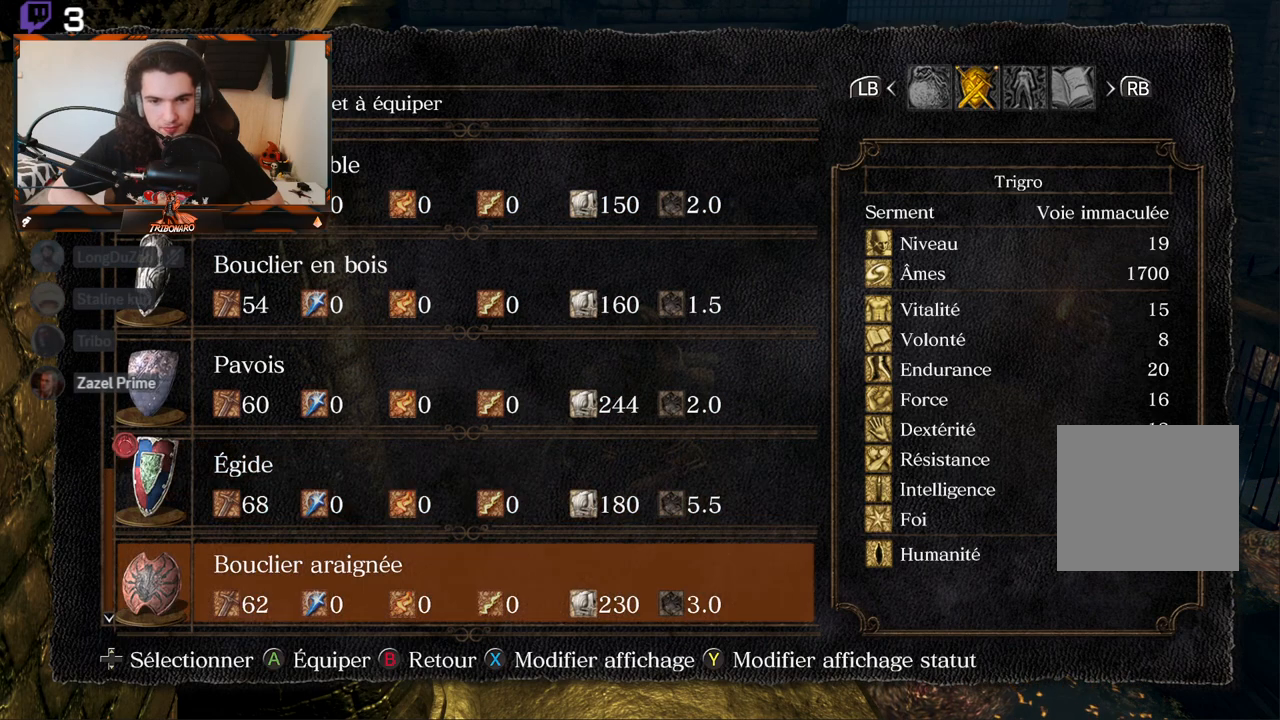
{"buttons": [], "left_stick": "center", "right_stick": "center", "events": []}
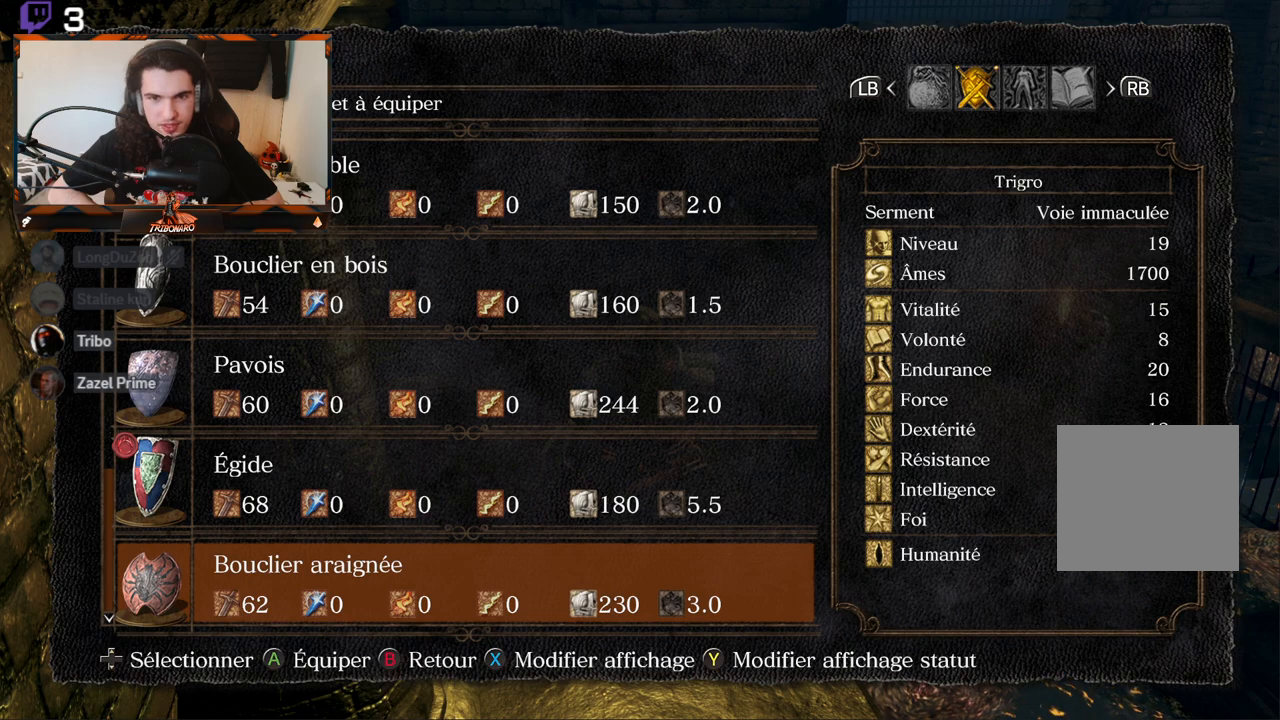
{"buttons": [], "left_stick": "center", "right_stick": "center", "events": []}
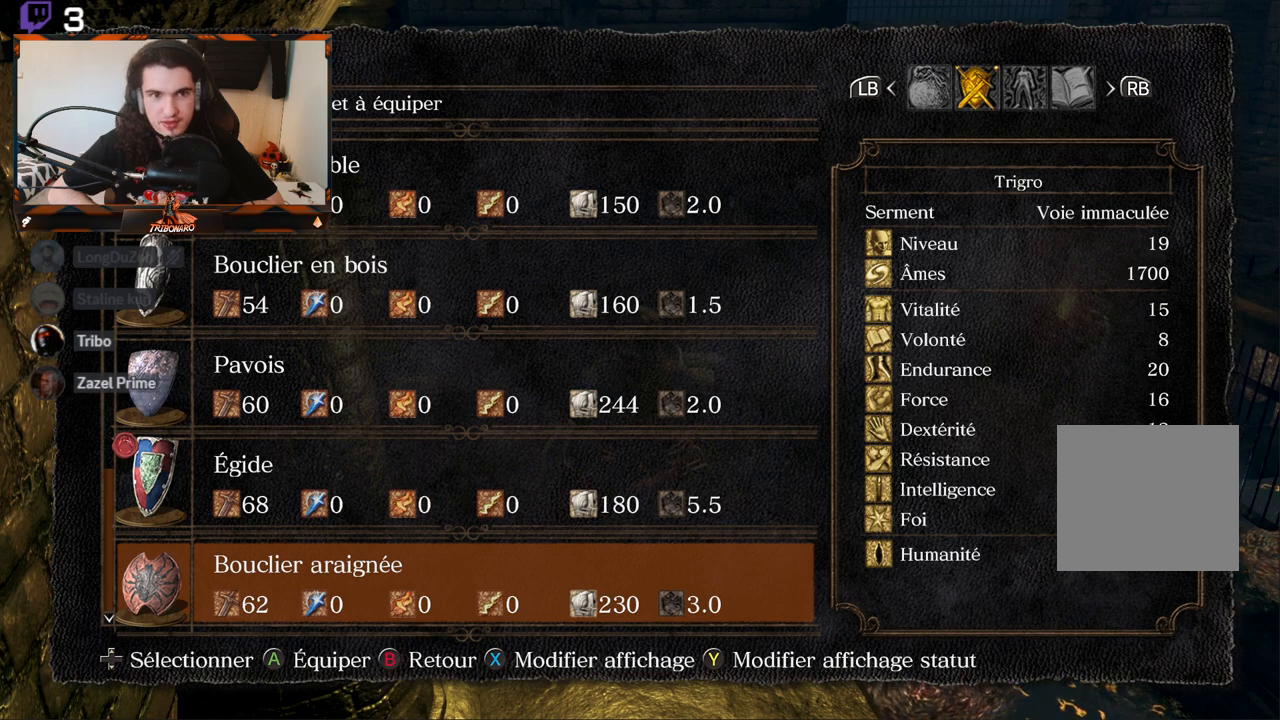
{"buttons": [], "left_stick": "center", "right_stick": "center", "events": []}
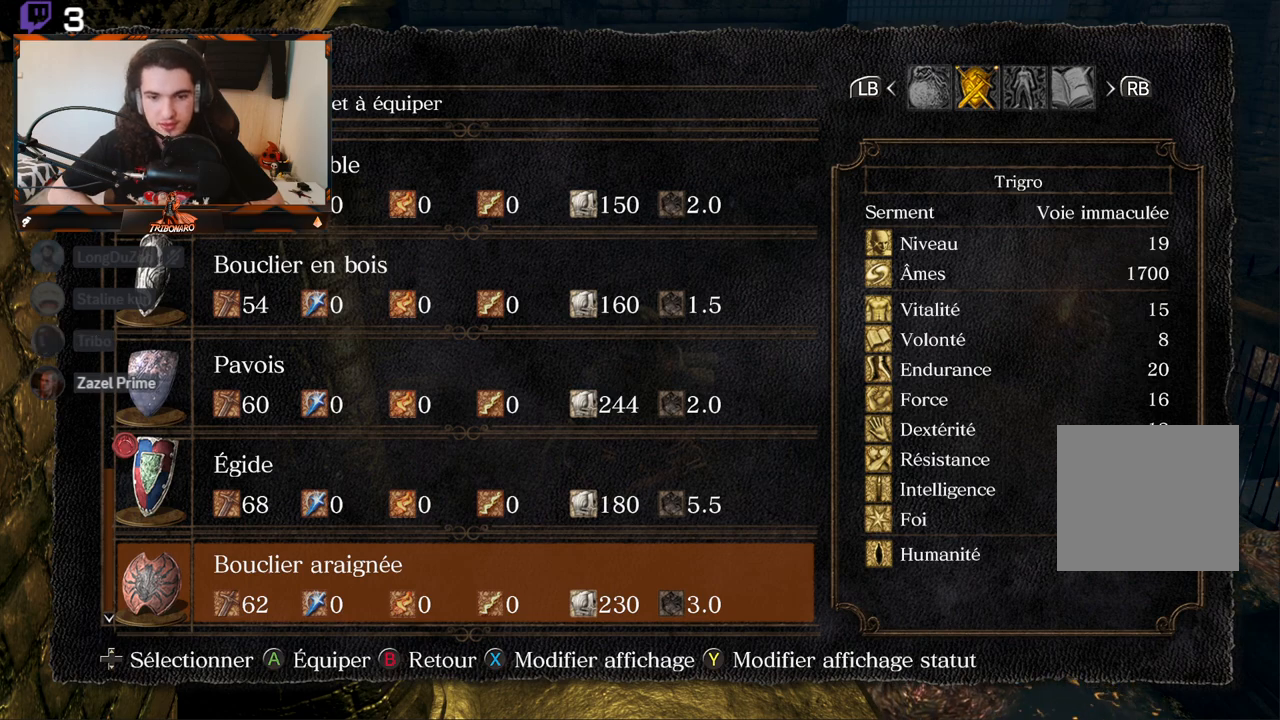
{"buttons": [], "left_stick": "center", "right_stick": "center", "events": []}
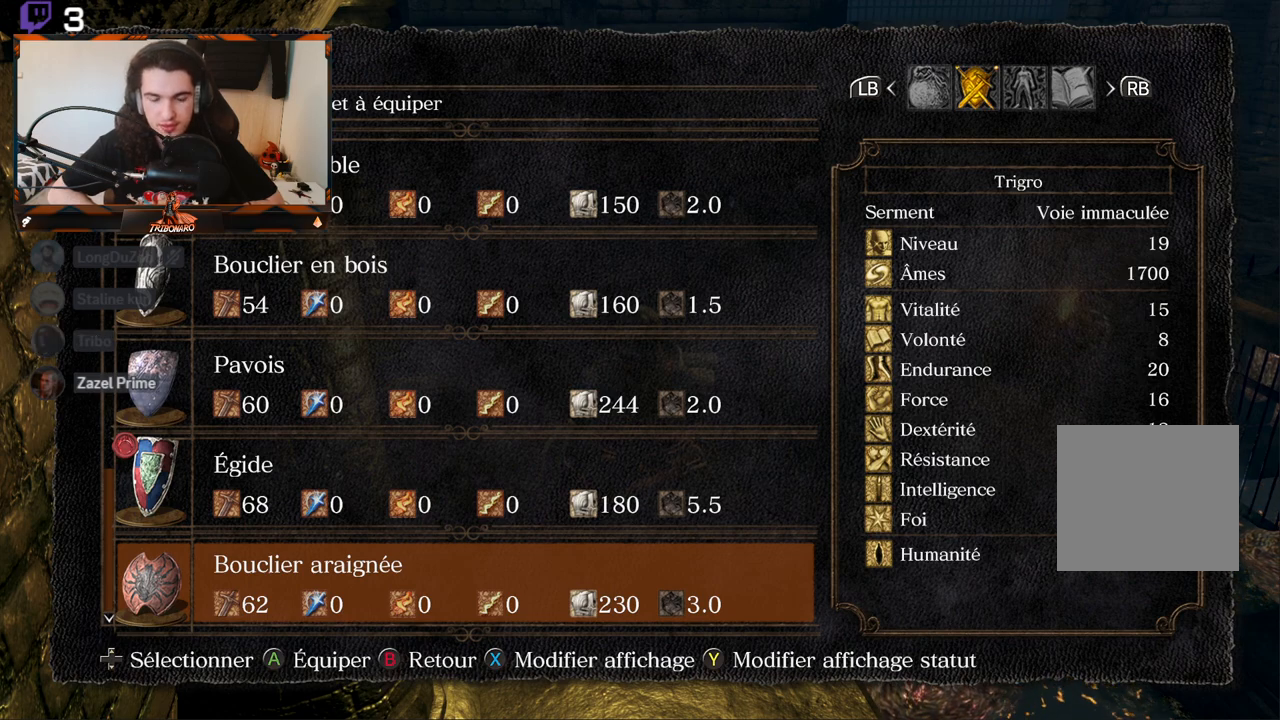
{"buttons": [], "left_stick": "center", "right_stick": "center", "events": [[383, "X", "down"], [450, "X", "up"]]}